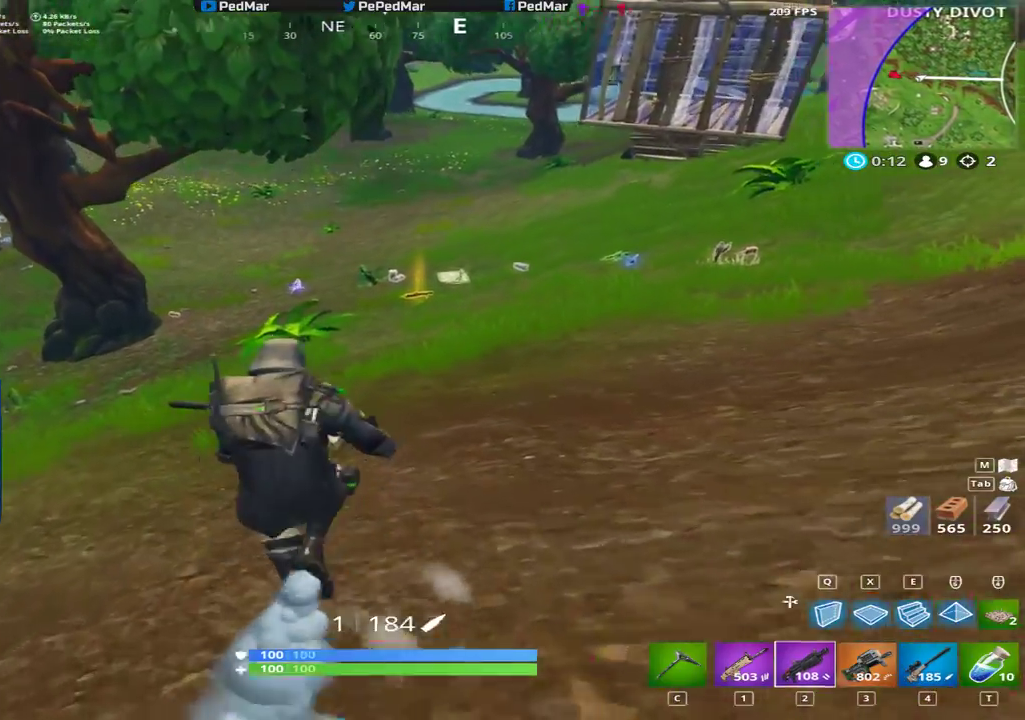
Gameplay with keyboard and mouse; each line is a JSON object with the keys and mouse buttons held at the frame after it. "events" lists presses ("down") and releases ("up") of "a", "c", "ctrl", "d", "e", "f", "q", "r", "s", "shift", "space", "tab", "w", "x", "z", "mouse_left", "mouse_wheel", "mouse_right", "mouse_mb4" and "mouse_mb5" between this image and that frame as [ms after this image, input, new state], when the widget could be followed in between. "mouse_left", "mouse_wheel", "mouse_right", "mouse_mb4", "mouse_mb5" = the "left", "wheel", "right", "mb4", "mb5" buttons of the "mouse" list. No other keys are recorded. "wheel" means that the mouse wheel is clicked or scrolled. Not read: mouse_move.
{"keys": ["a", "shift", "w"], "mouse": [], "events": [[433, "a", "down"]]}
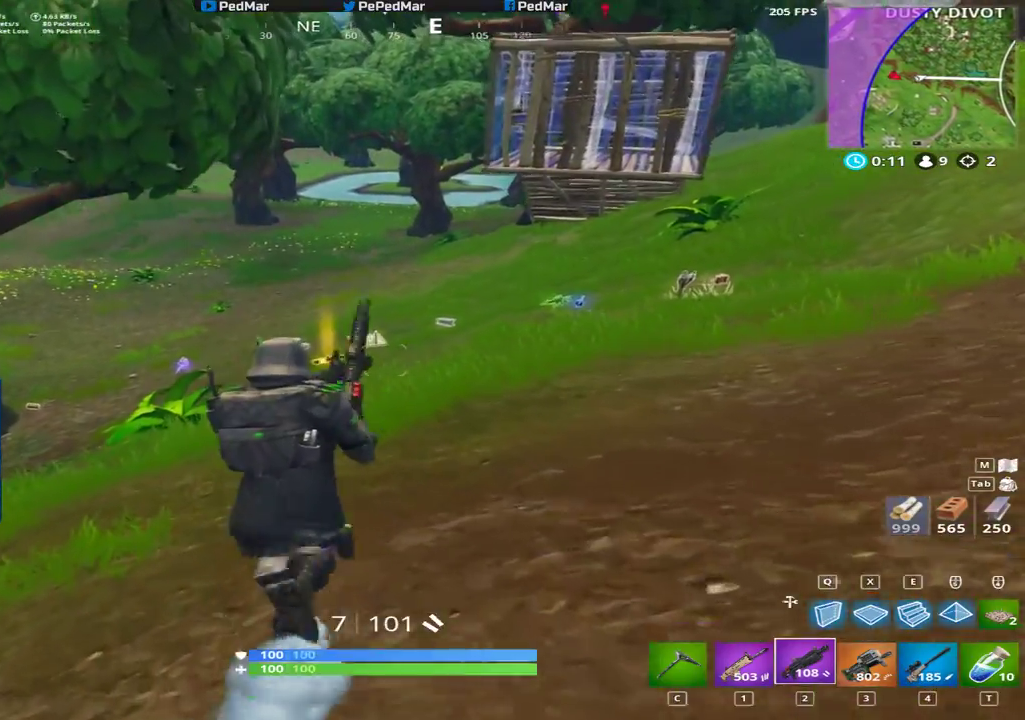
{"keys": ["shift", "w"], "mouse": [], "events": [[200, "a", "up"]]}
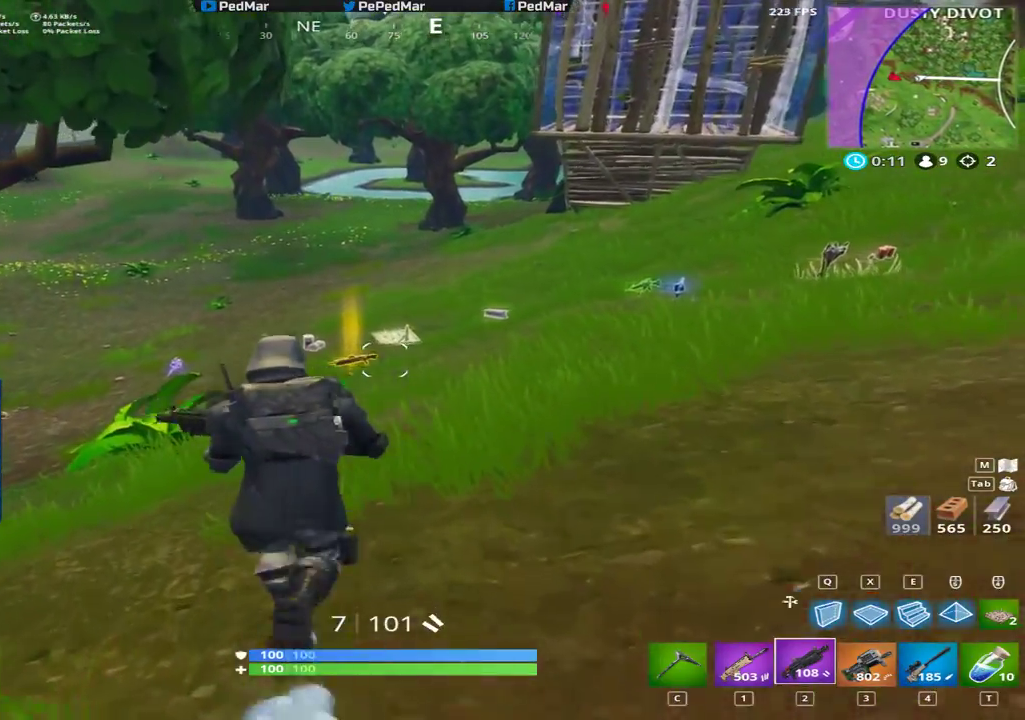
{"keys": ["shift", "w"], "mouse": [], "events": [[17, "a", "down"], [133, "a", "up"]]}
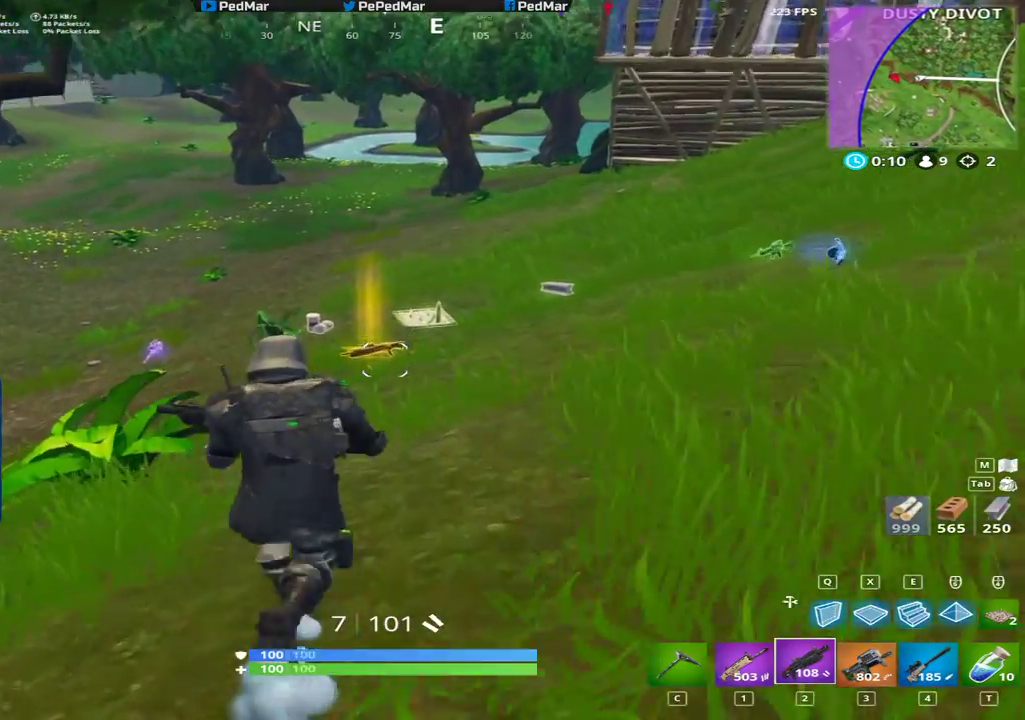
{"keys": ["shift", "w"], "mouse": [], "events": []}
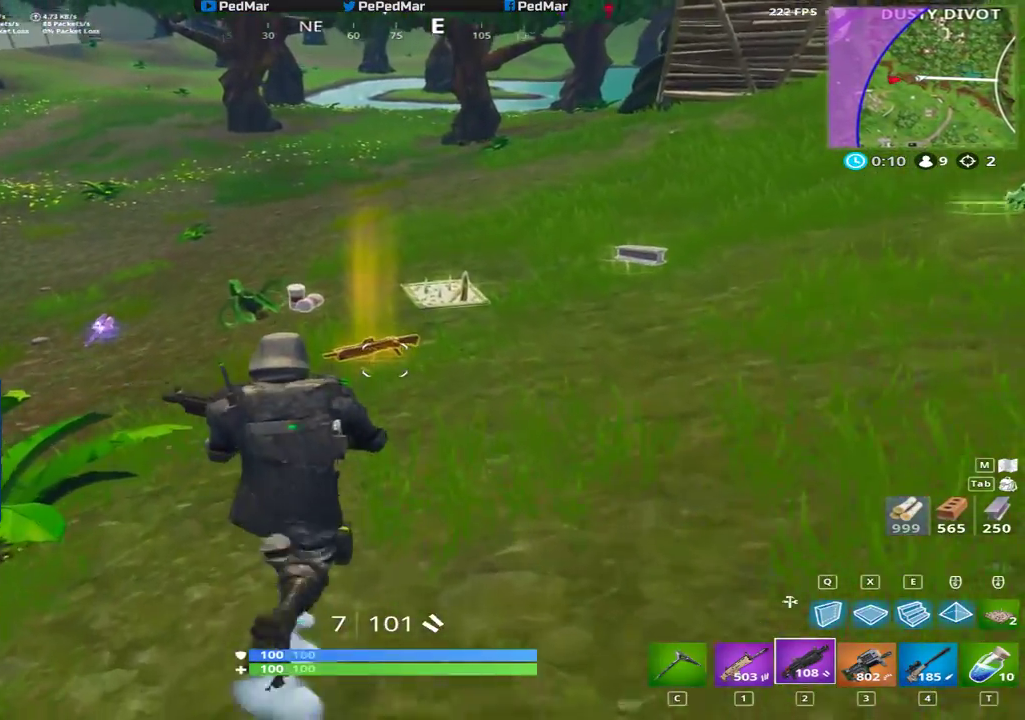
{"keys": ["a", "shift", "w"], "mouse": [], "events": [[233, "f", "down"], [300, "a", "down"], [333, "f", "up"]]}
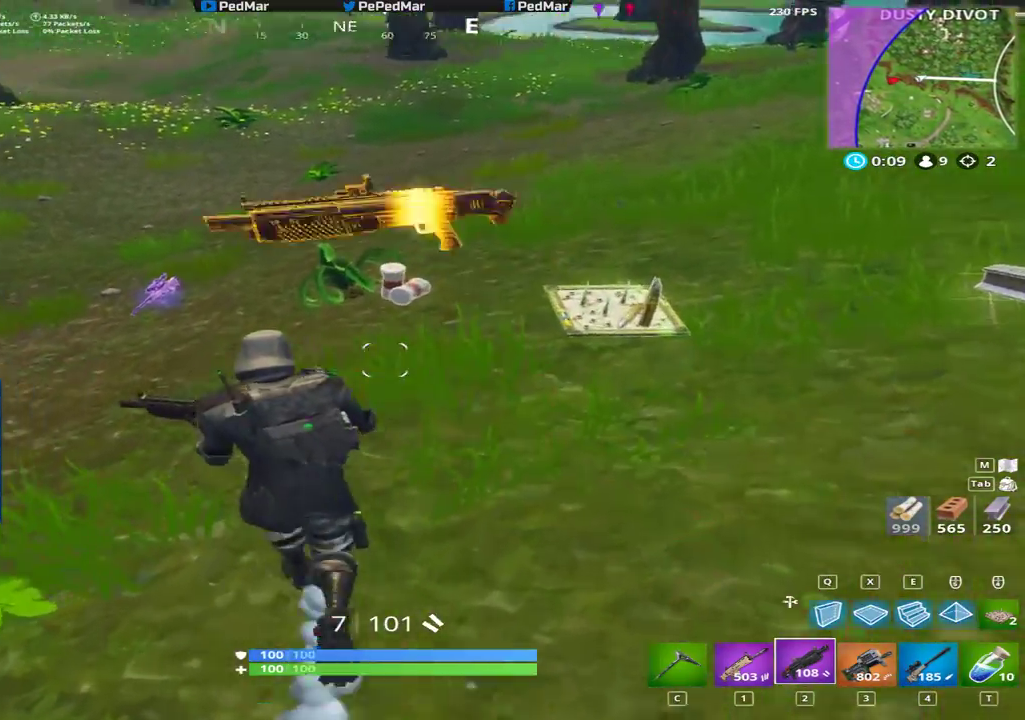
{"keys": ["a", "shift", "w"], "mouse": [], "events": []}
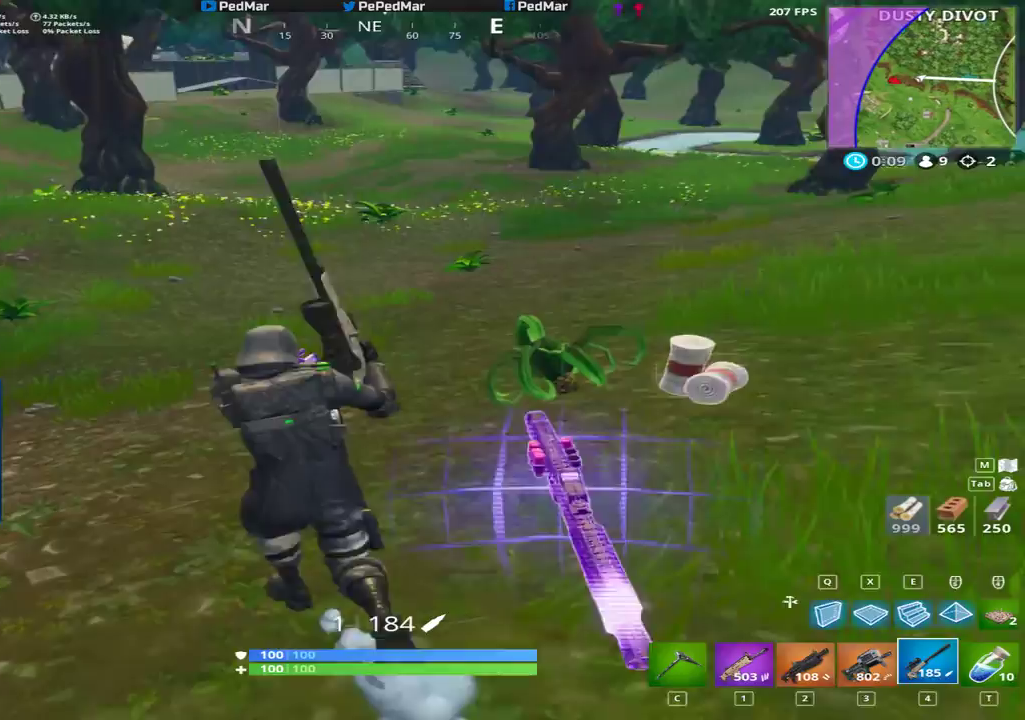
{"keys": ["shift", "w"], "mouse": [], "events": [[133, "a", "up"]]}
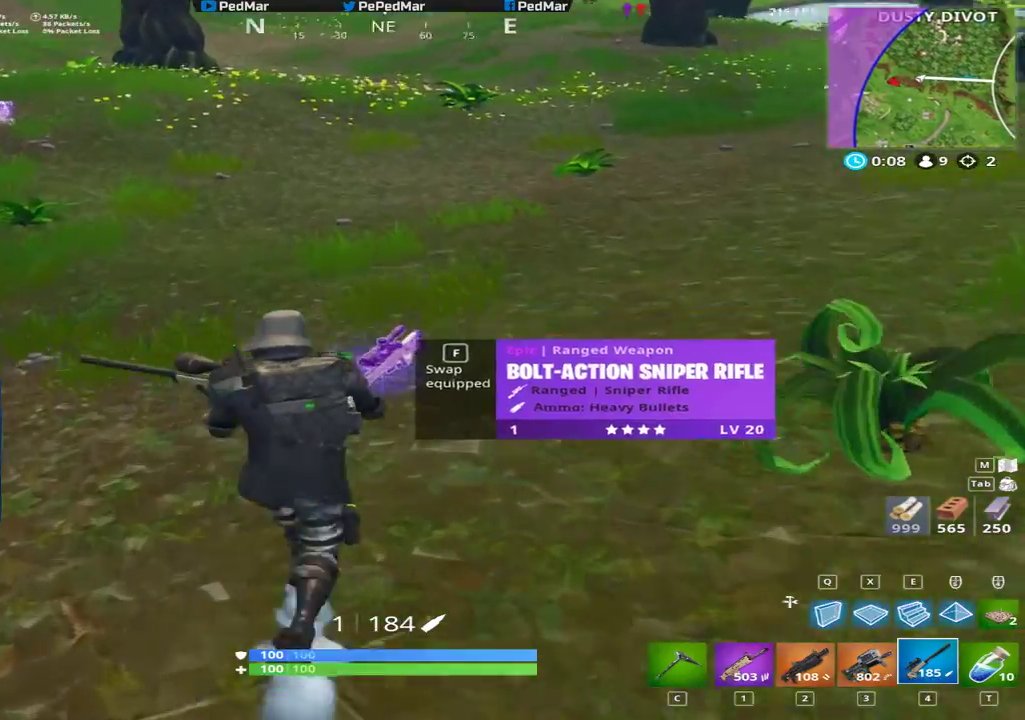
{"keys": ["a", "shift"], "mouse": [], "events": [[33, "f", "down"], [100, "a", "down"], [100, "f", "up"], [183, "c", "down"], [267, "c", "up"], [400, "w", "up"]]}
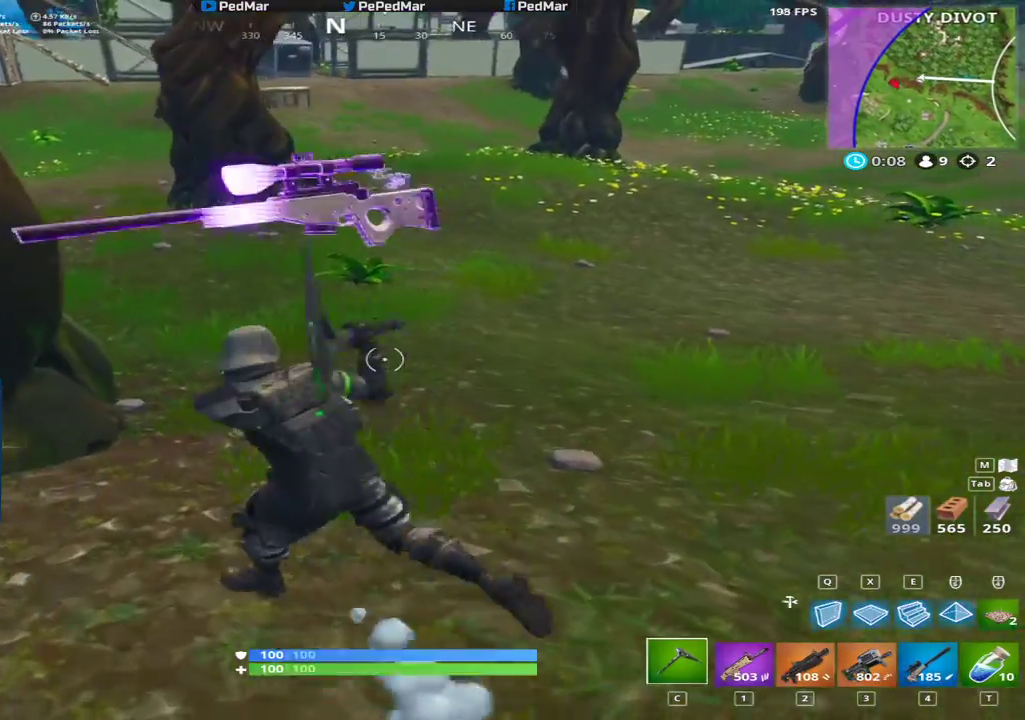
{"keys": ["d", "shift", "w"], "mouse": [], "events": [[150, "w", "down"], [467, "a", "up"], [483, "d", "down"]]}
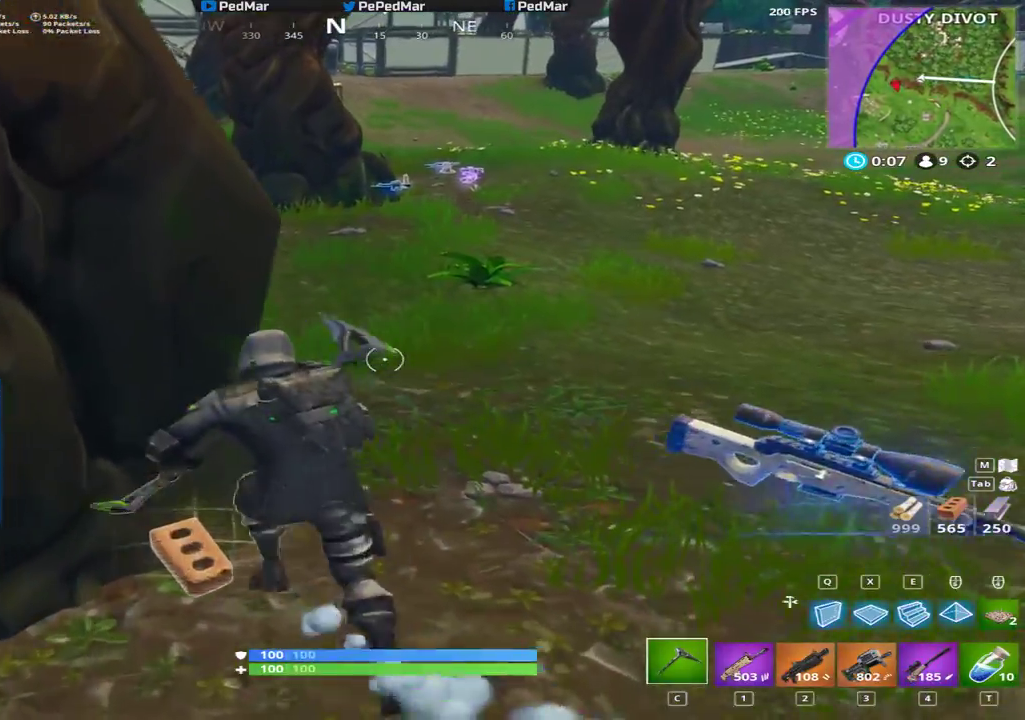
{"keys": ["shift", "w"], "mouse": [], "events": [[483, "d", "up"]]}
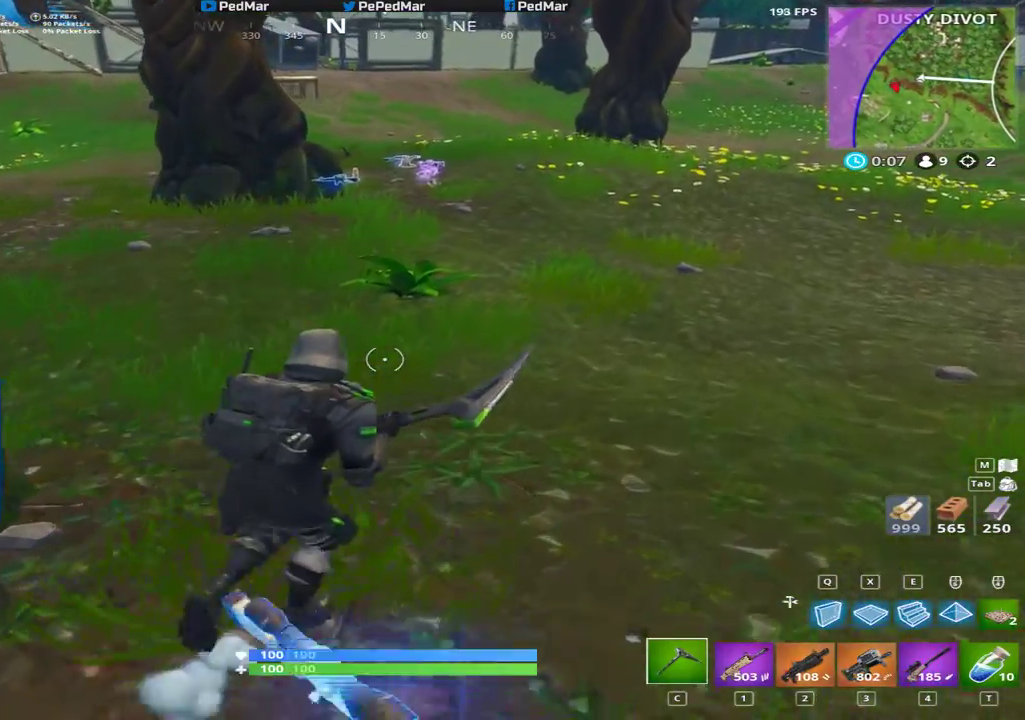
{"keys": ["shift", "w"], "mouse": [], "events": []}
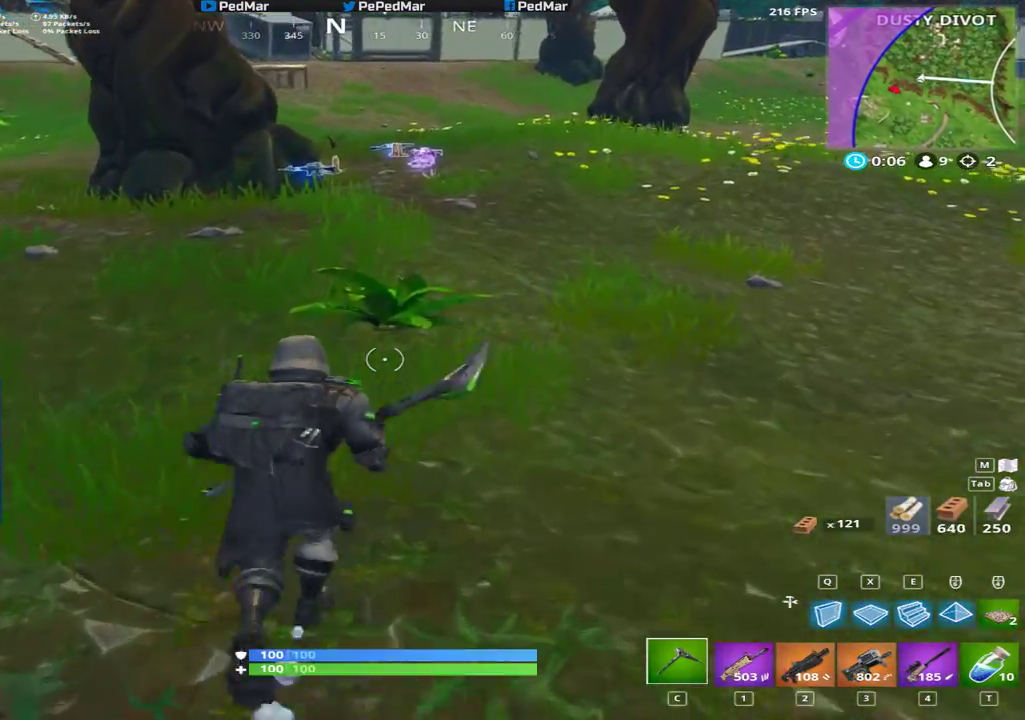
{"keys": ["shift", "w"], "mouse": [], "events": [[17, "space", "down"], [83, "a", "down"], [117, "space", "up"], [150, "w", "up"], [383, "w", "down"], [433, "a", "up"]]}
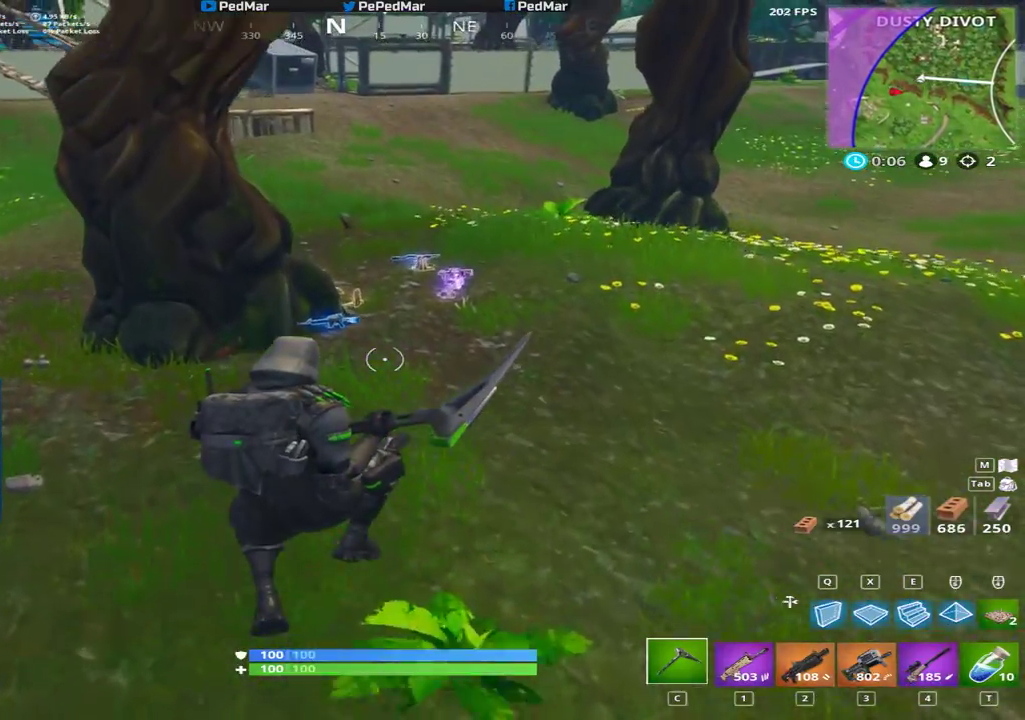
{"keys": ["shift", "w"], "mouse": [], "events": []}
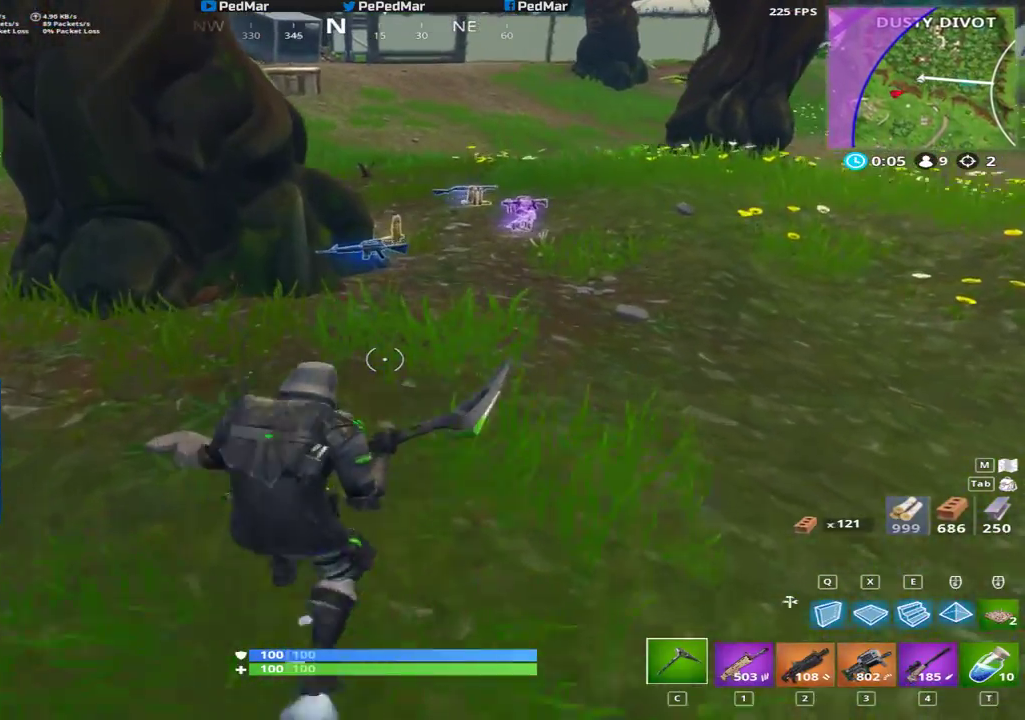
{"keys": ["shift", "w"], "mouse": [], "events": []}
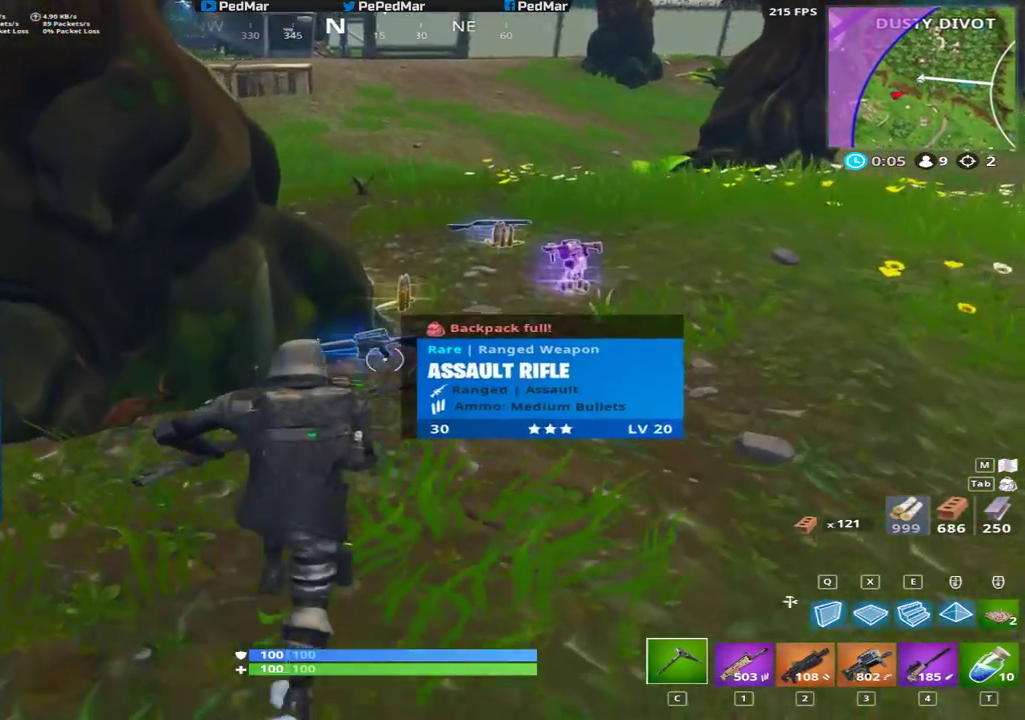
{"keys": ["shift", "w"], "mouse": [], "events": [[150, "d", "down"], [417, "d", "up"]]}
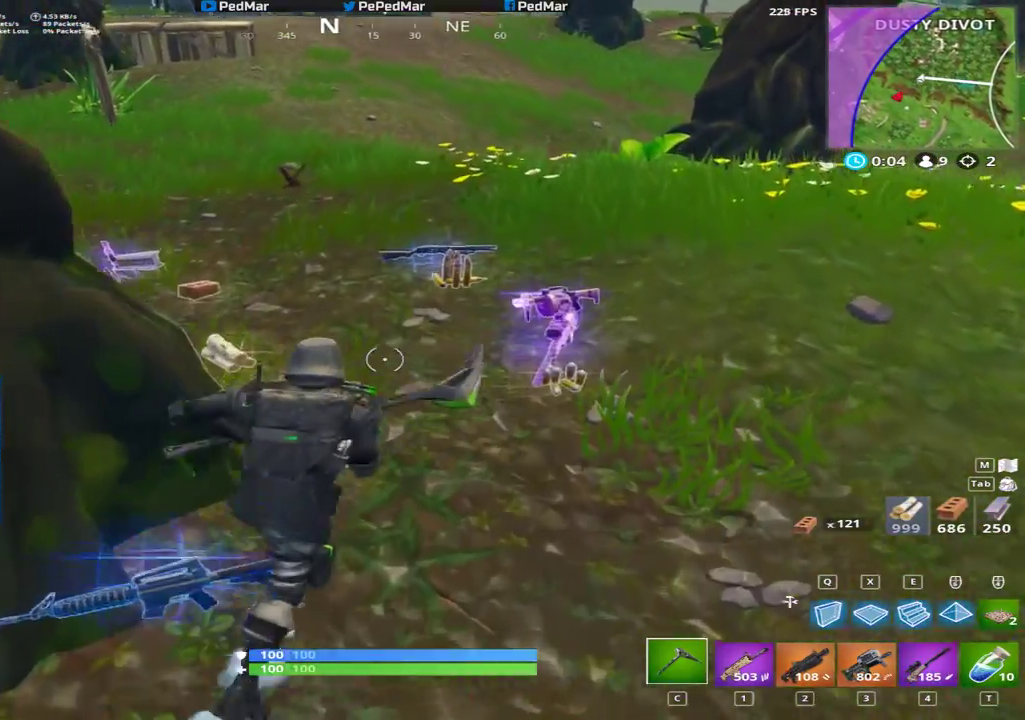
{"keys": ["shift", "w"], "mouse": [], "events": [[67, "d", "down"], [133, "w", "up"], [350, "w", "down"], [417, "d", "up"]]}
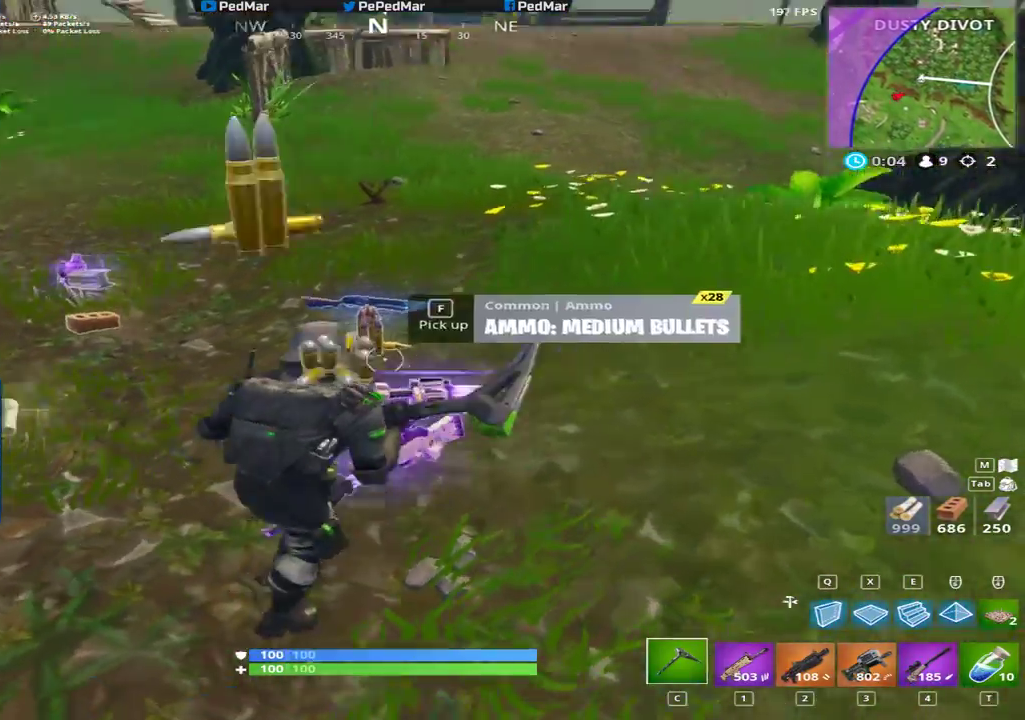
{"keys": ["a", "shift"], "mouse": [], "events": [[150, "a", "down"], [467, "w", "up"]]}
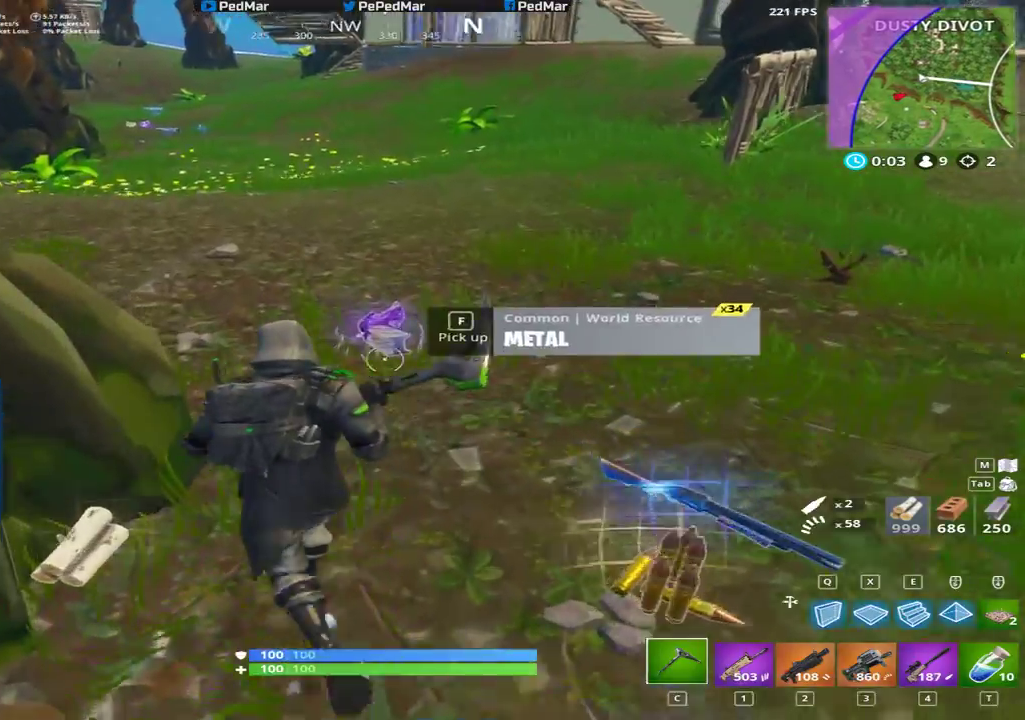
{"keys": ["a", "shift"], "mouse": [], "events": [[33, "w", "down"], [83, "a", "up"], [267, "f", "down"], [333, "f", "up"], [417, "w", "up"], [433, "a", "down"]]}
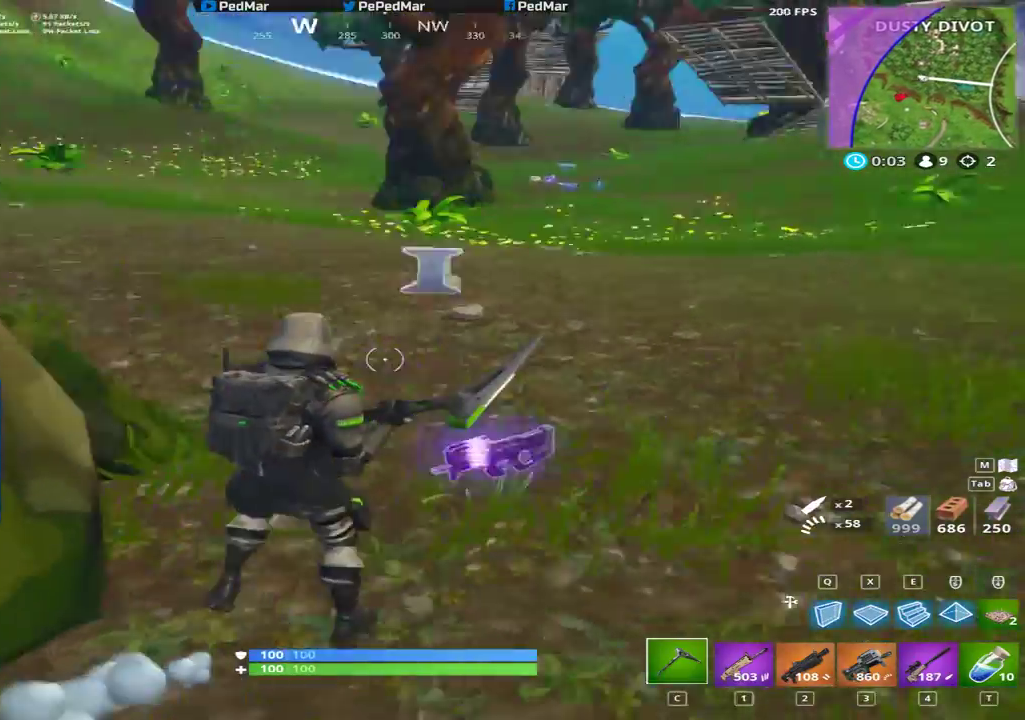
{"keys": ["a", "shift", "w"], "mouse": [], "events": [[267, "w", "down"]]}
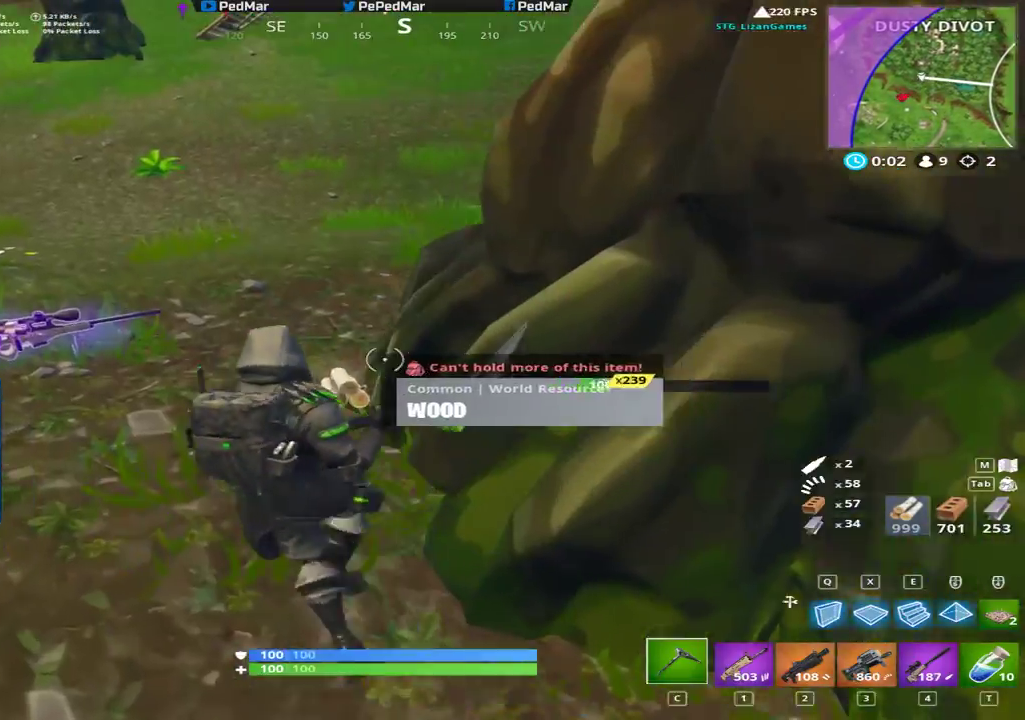
{"keys": ["shift", "w"], "mouse": [], "events": [[217, "a", "up"]]}
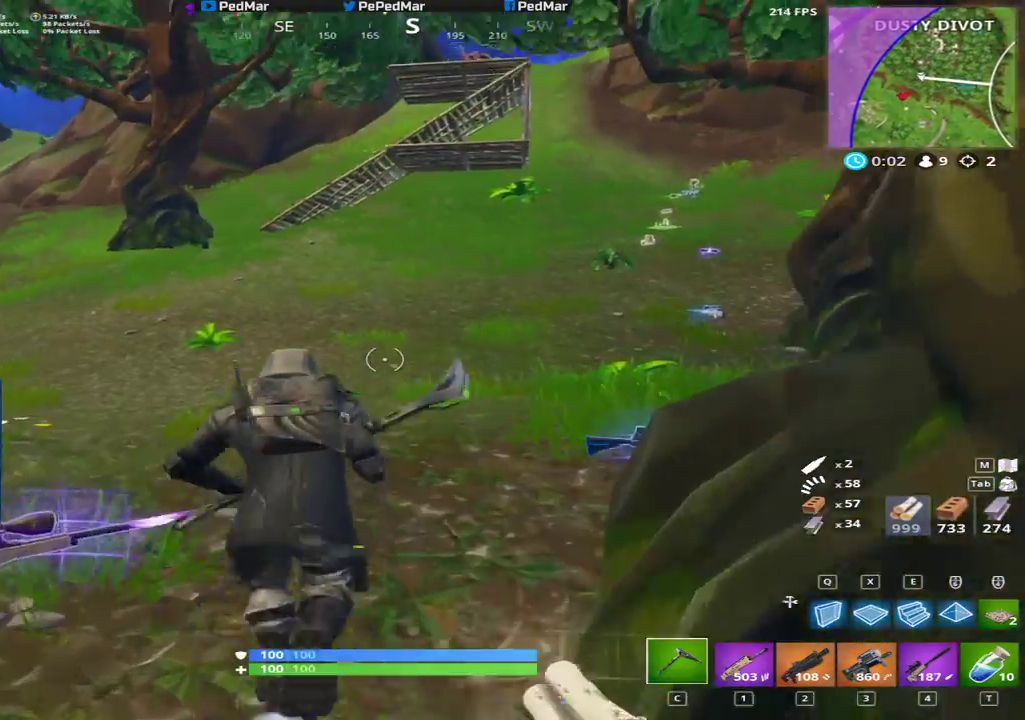
{"keys": ["d", "shift", "w"], "mouse": [], "events": [[467, "d", "down"]]}
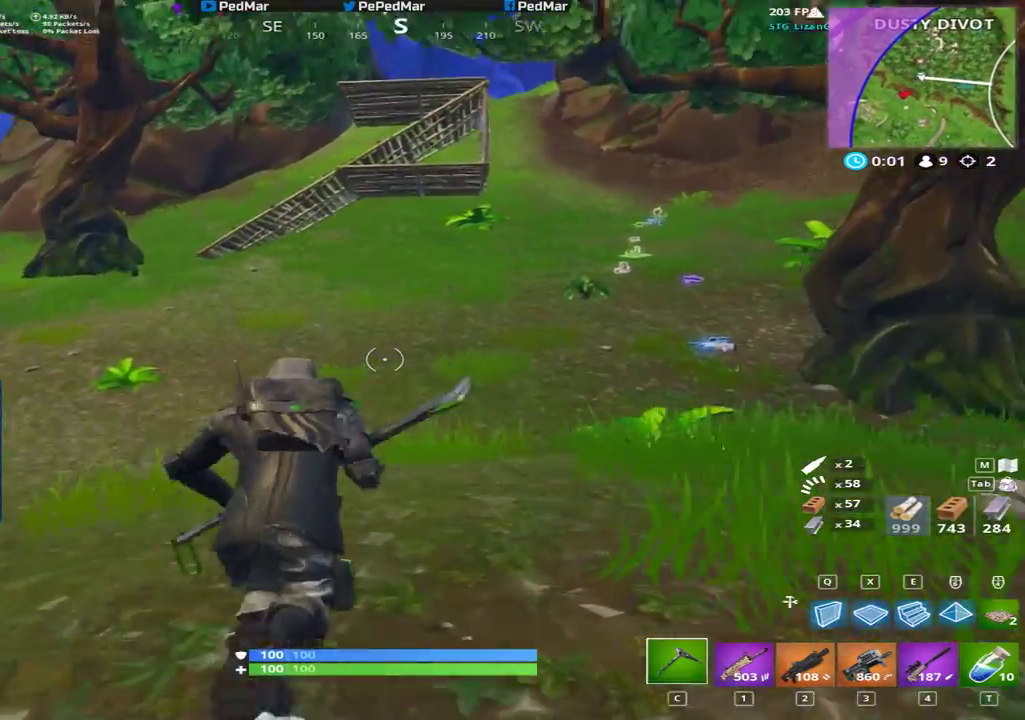
{"keys": ["d", "shift", "w"], "mouse": [], "events": []}
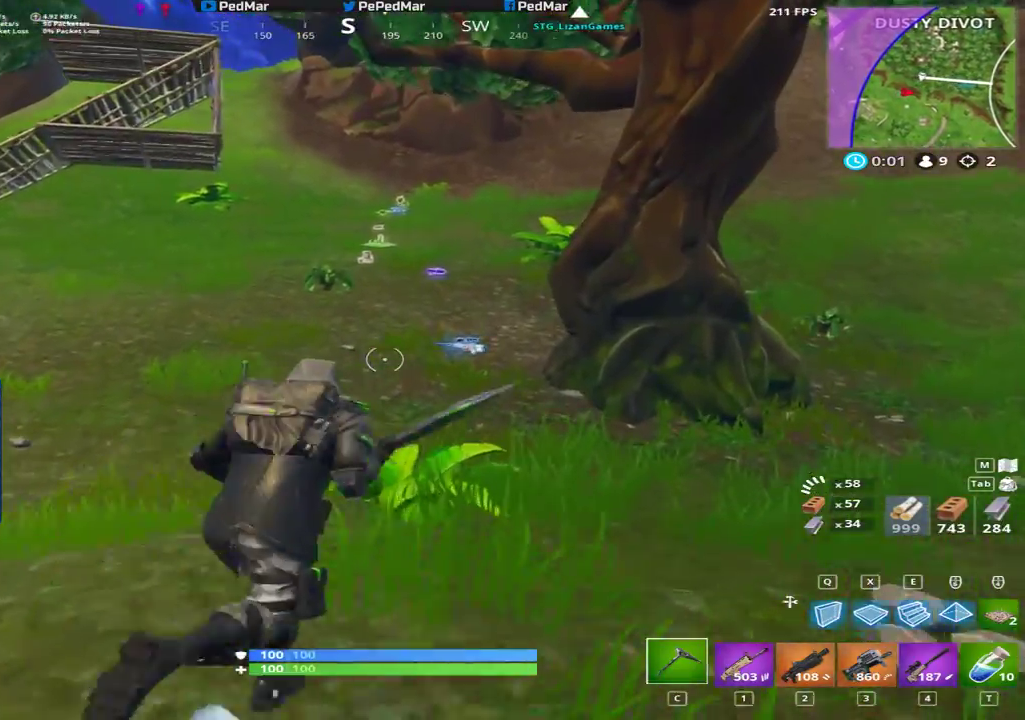
{"keys": ["shift", "w"], "mouse": [], "events": [[200, "d", "up"]]}
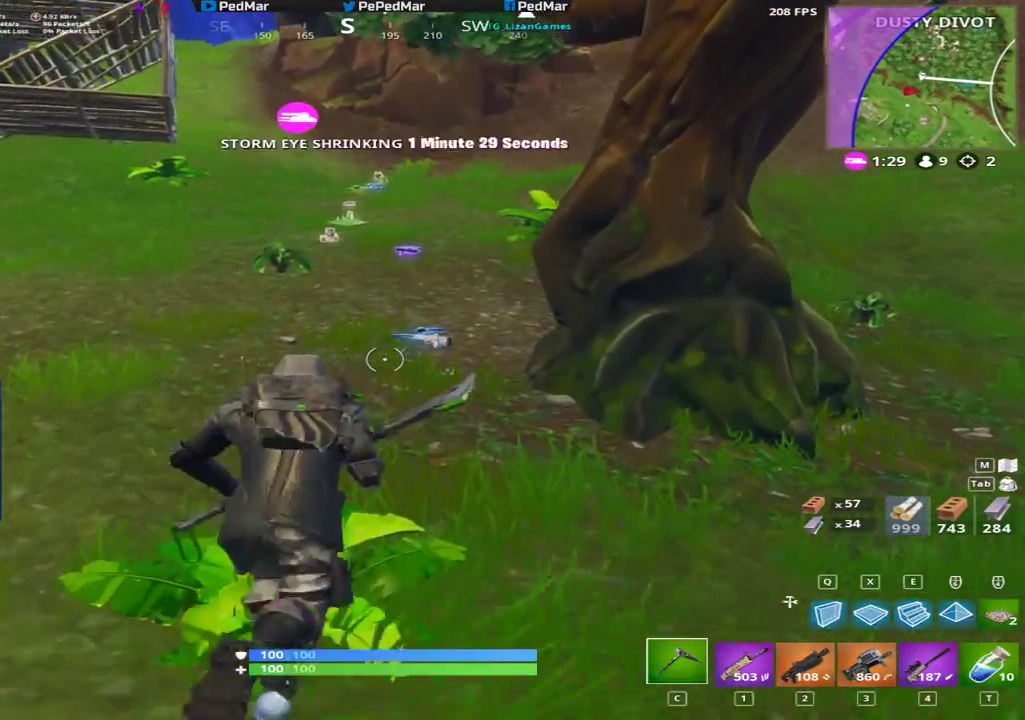
{"keys": ["shift", "w"], "mouse": [], "events": [[167, "d", "down"], [283, "d", "up"], [333, "d", "down"], [367, "d", "up"]]}
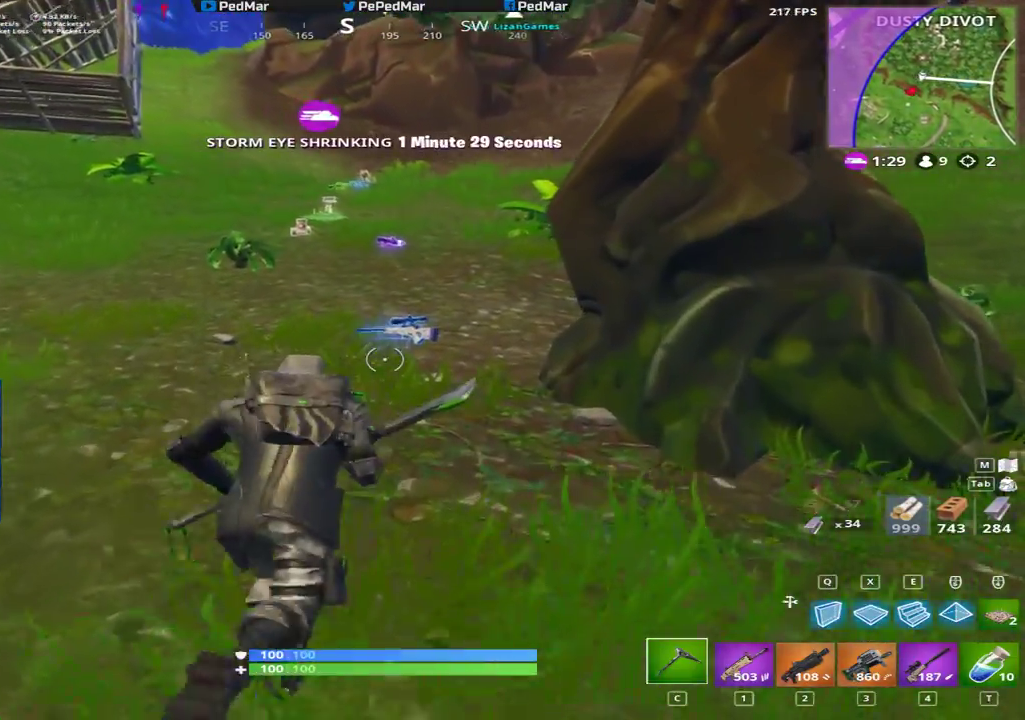
{"keys": ["shift", "w"], "mouse": [], "events": [[350, "d", "down"], [400, "d", "up"]]}
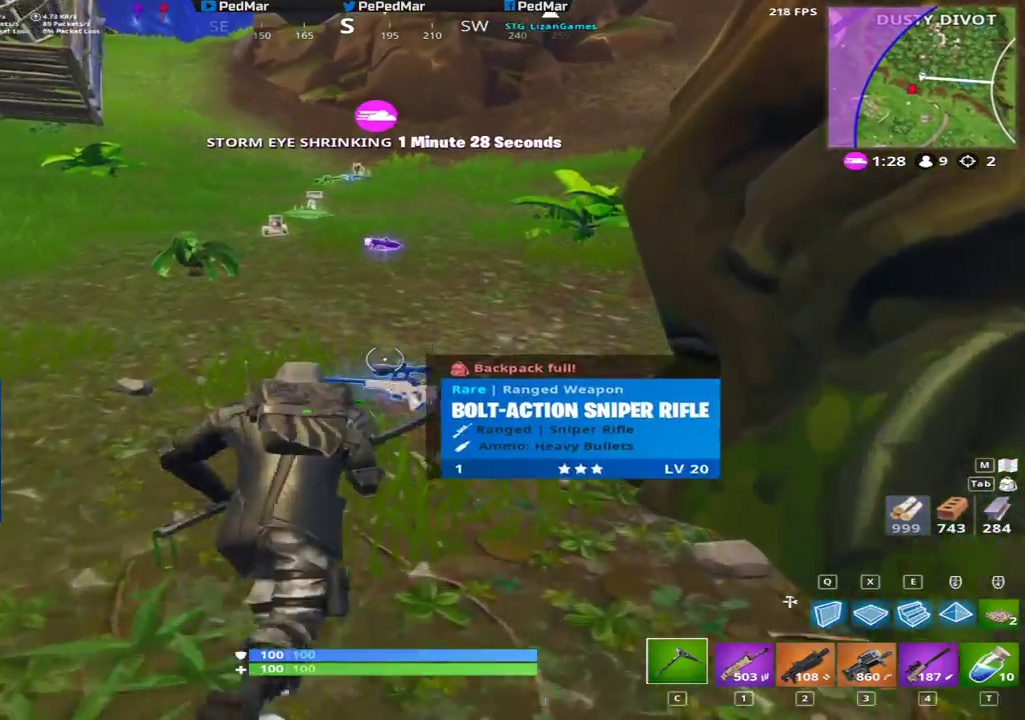
{"keys": ["shift", "w"], "mouse": [], "events": []}
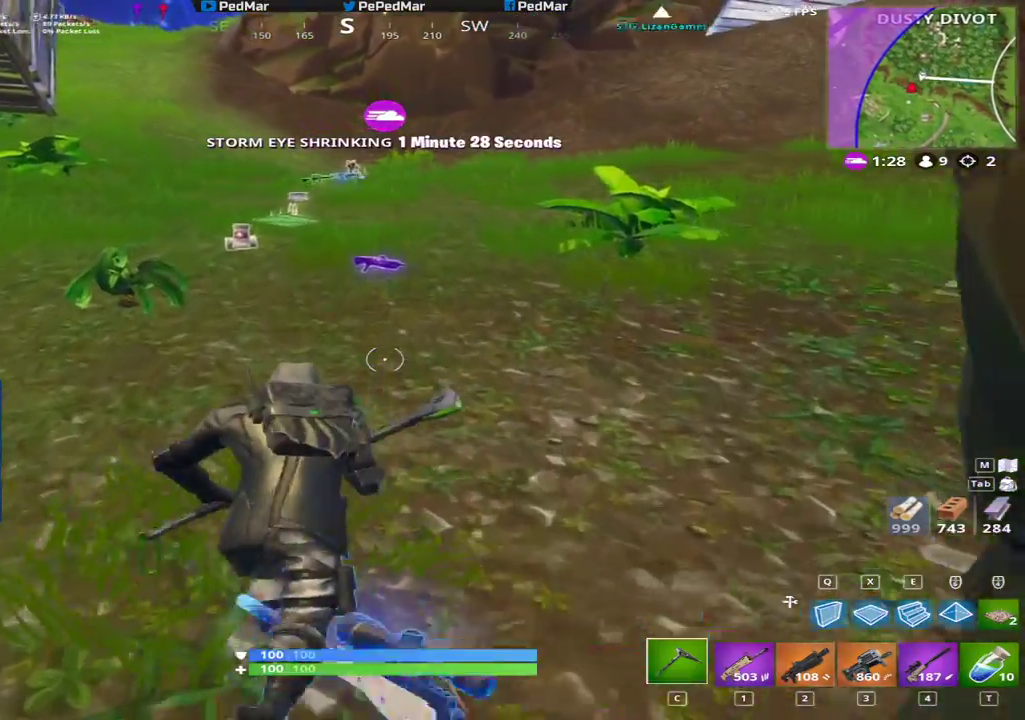
{"keys": ["a", "shift", "w"], "mouse": [], "events": [[433, "a", "down"]]}
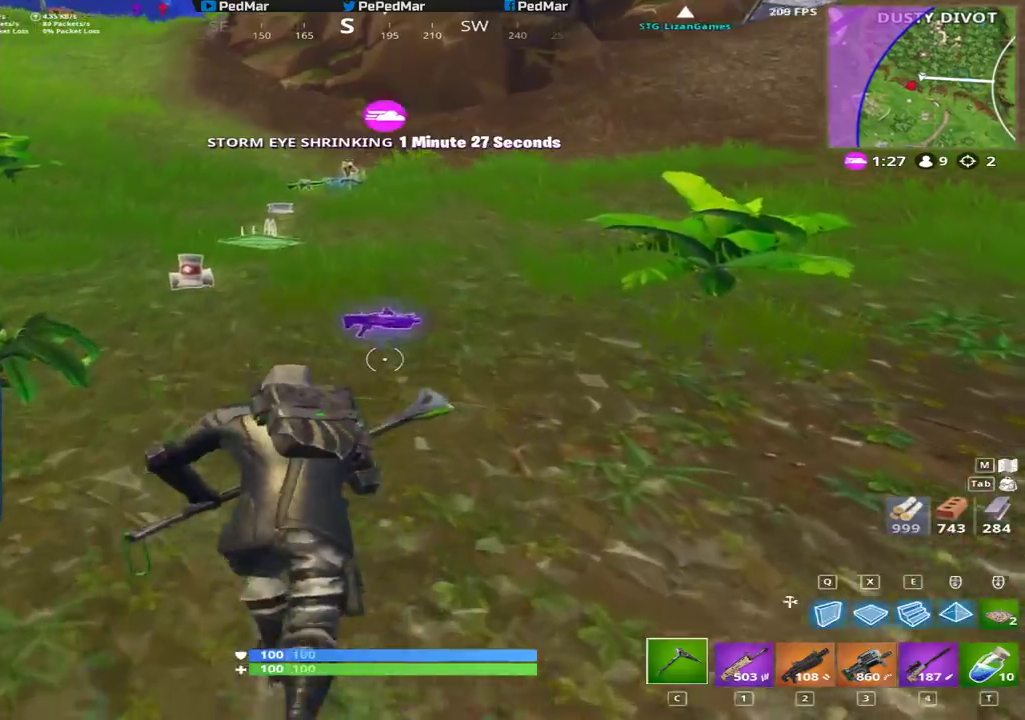
{"keys": ["a", "shift", "w"], "mouse": [], "events": []}
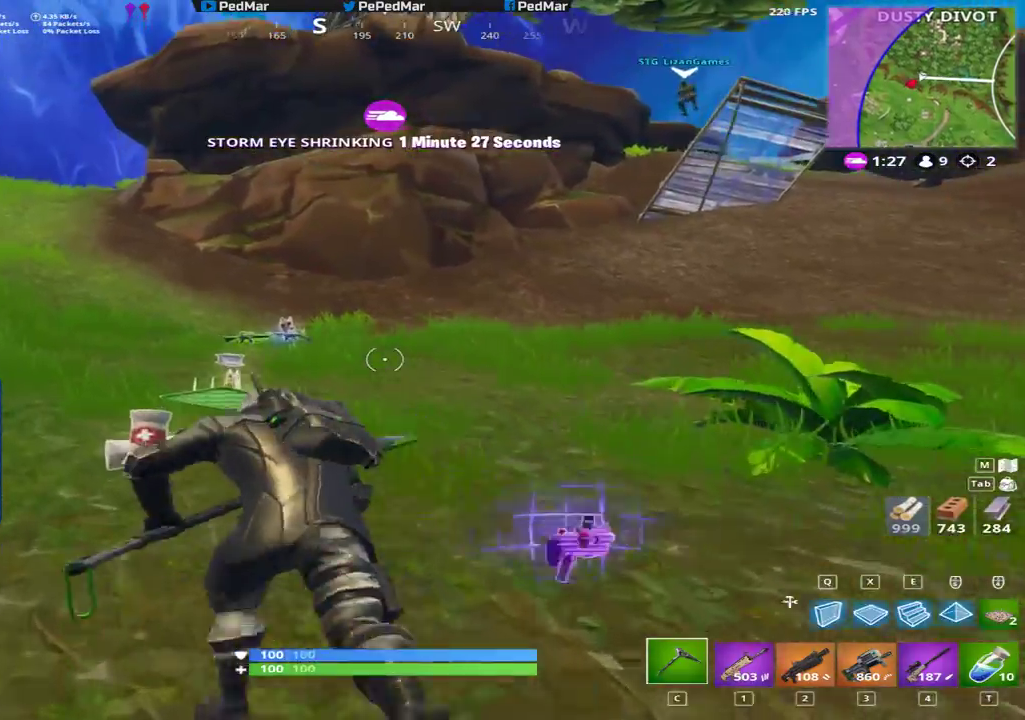
{"keys": ["shift", "w"], "mouse": [], "events": [[200, "a", "up"]]}
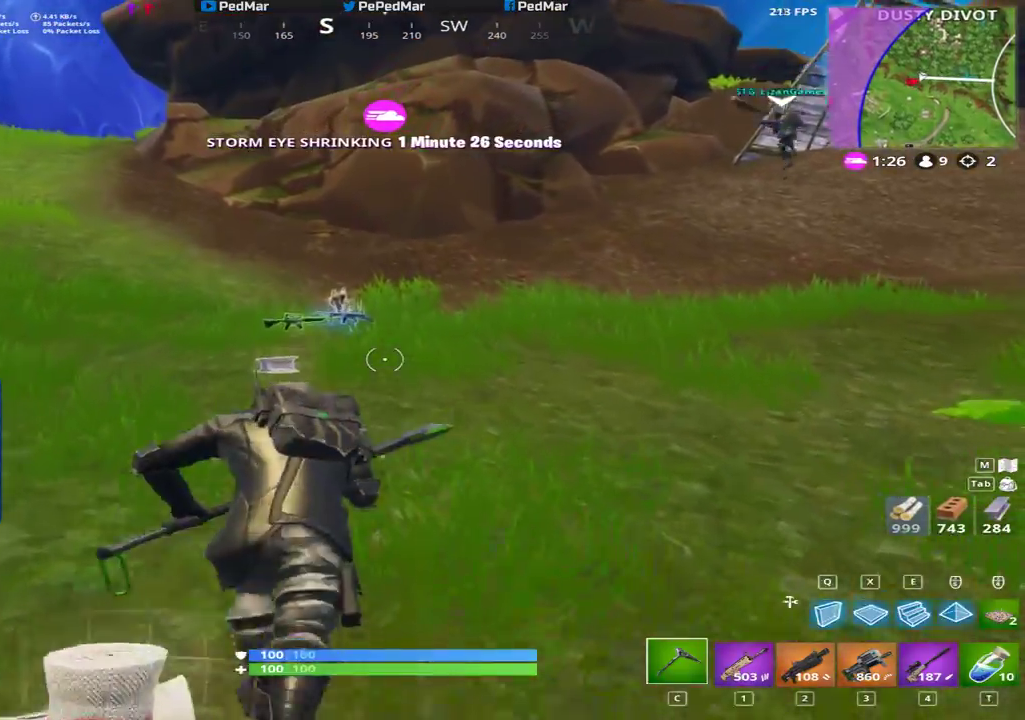
{"keys": ["shift", "w"], "mouse": [], "events": [[67, "a", "down"], [200, "a", "up"]]}
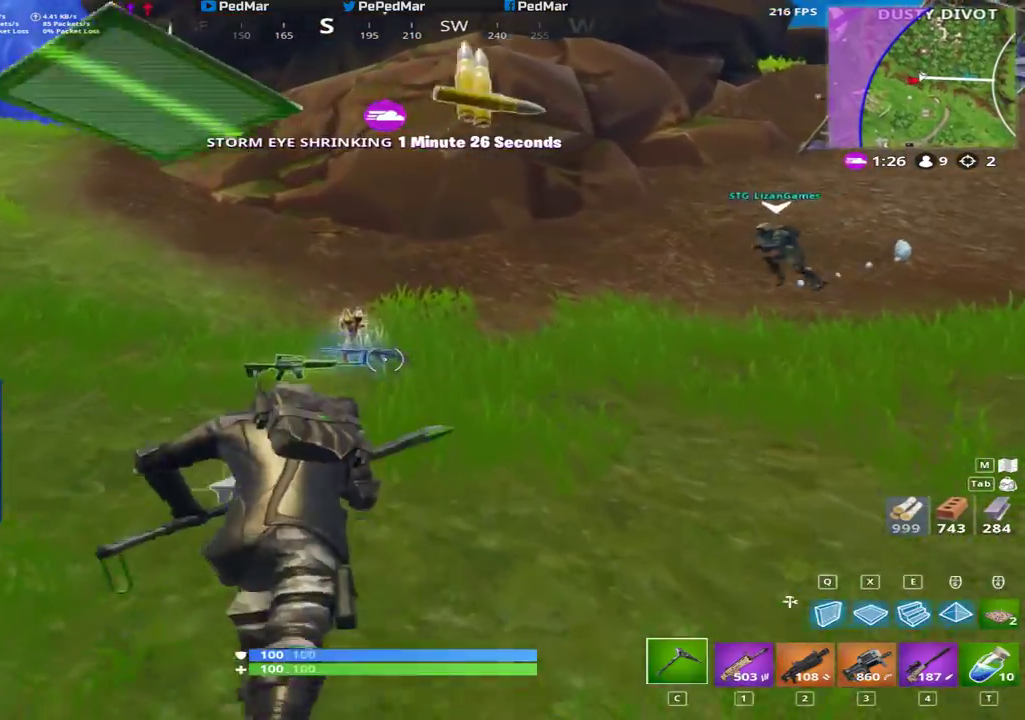
{"keys": ["shift", "w"], "mouse": [], "events": []}